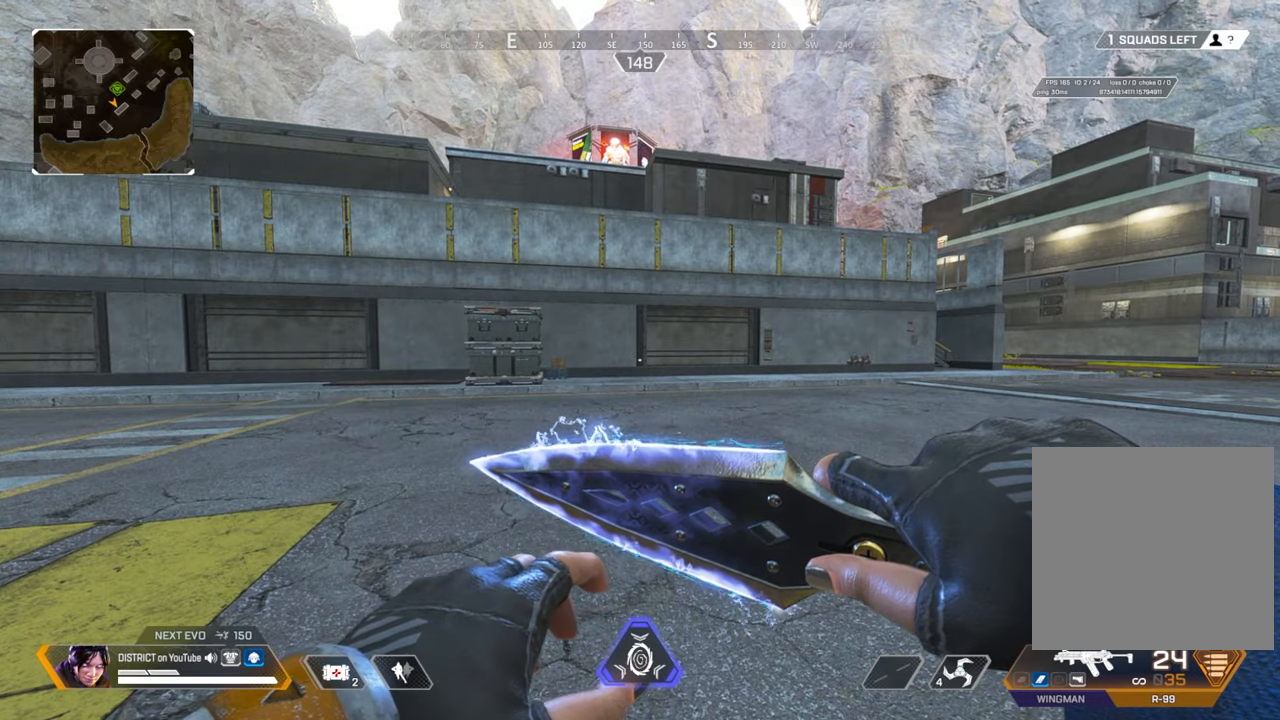
Gameplay with a controller (Xbox layout); each line is a JSON object with the inputs held at the frame after it. "events" lists button and stick changes between this image and that frame as [ms after this image, input, new state], when the widget could be followed in between.
{"buttons": [], "left_stick": "left", "right_stick": "center", "events": [[83, "left_stick", "up"], [233, "A", "down"], [233, "right_stick", "left"], [350, "left_stick", "left"], [400, "right_stick", "center"], [433, "A", "up"]]}
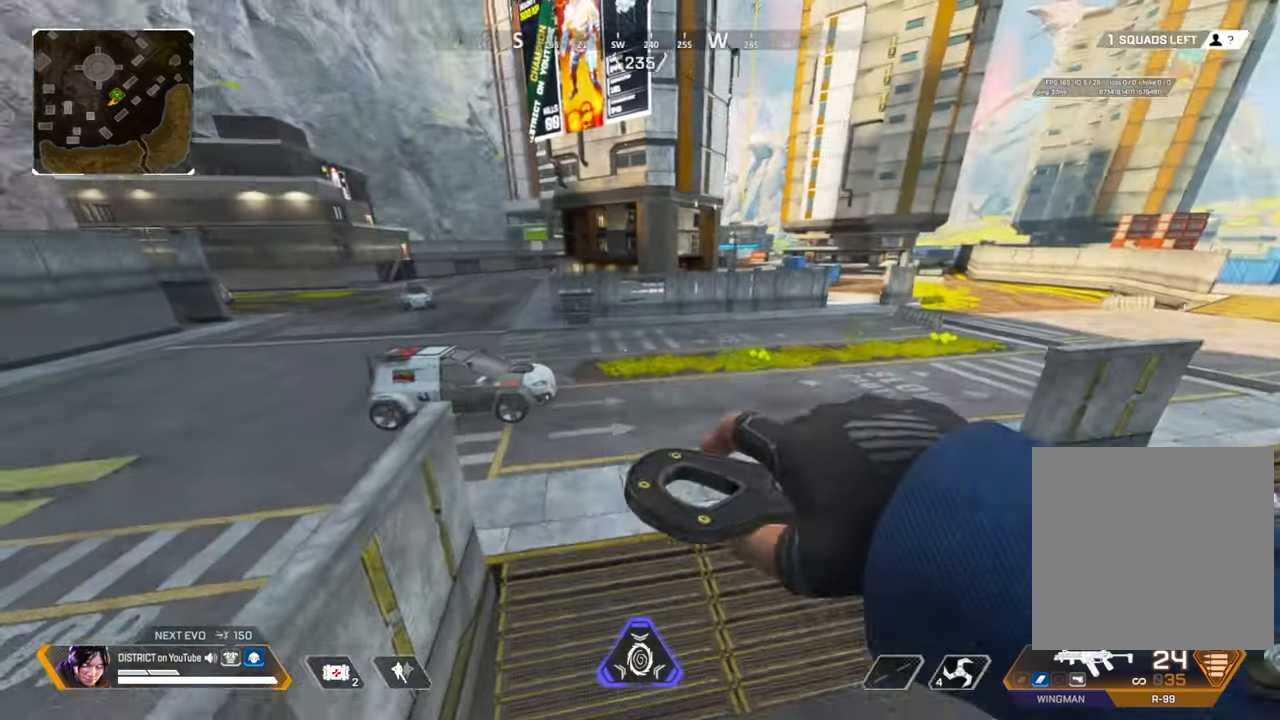
{"buttons": [], "left_stick": "center", "right_stick": "center", "events": [[133, "left_stick", "up-left"], [217, "DPAD_LEFT", "down"], [317, "DPAD_LEFT", "up"], [400, "DPAD_LEFT", "down"], [400, "left_stick", "center"], [483, "DPAD_LEFT", "up"]]}
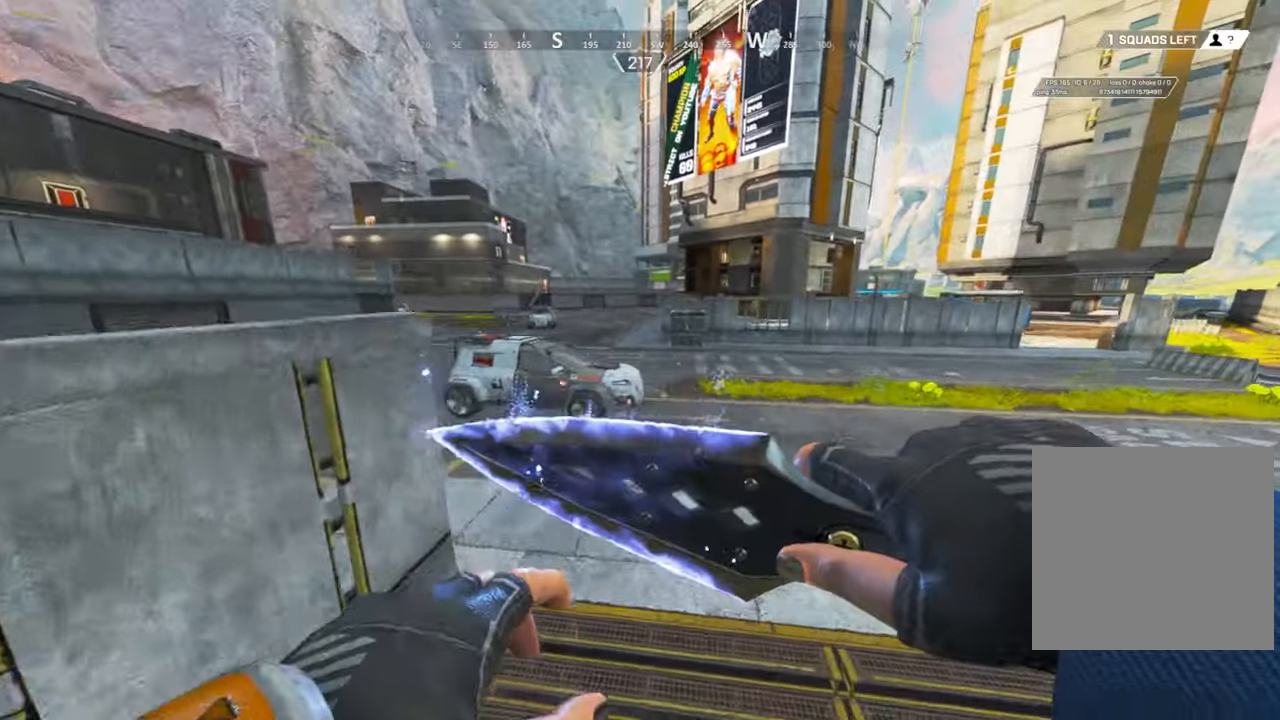
{"buttons": ["DPAD_LEFT"], "left_stick": "up", "right_stick": "center", "events": [[67, "DPAD_LEFT", "down"], [67, "left_stick", "up"], [167, "DPAD_LEFT", "up"], [300, "DPAD_LEFT", "down"], [417, "DPAD_LEFT", "up"], [500, "DPAD_LEFT", "down"]]}
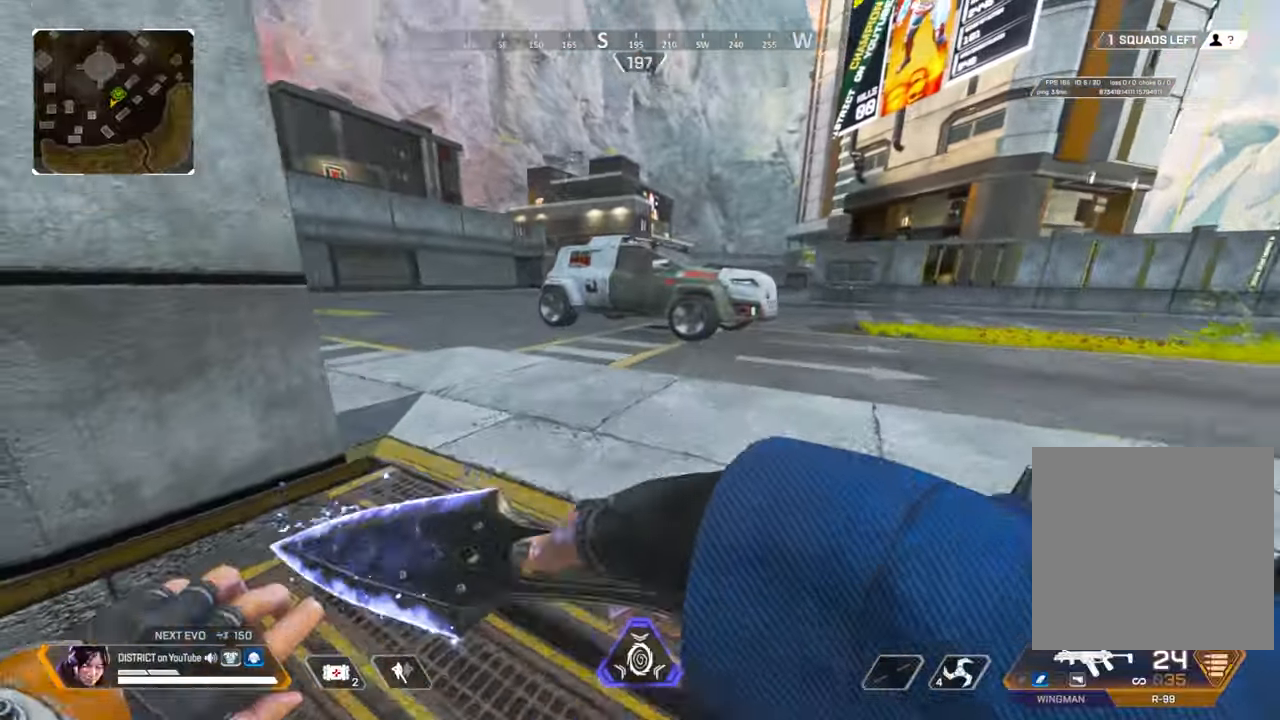
{"buttons": ["Y"], "left_stick": "up", "right_stick": "center", "events": [[83, "DPAD_LEFT", "up"], [183, "DPAD_LEFT", "down"], [283, "DPAD_LEFT", "up"], [317, "DPAD_LEFT", "down"], [367, "Y", "down"], [433, "DPAD_LEFT", "up"]]}
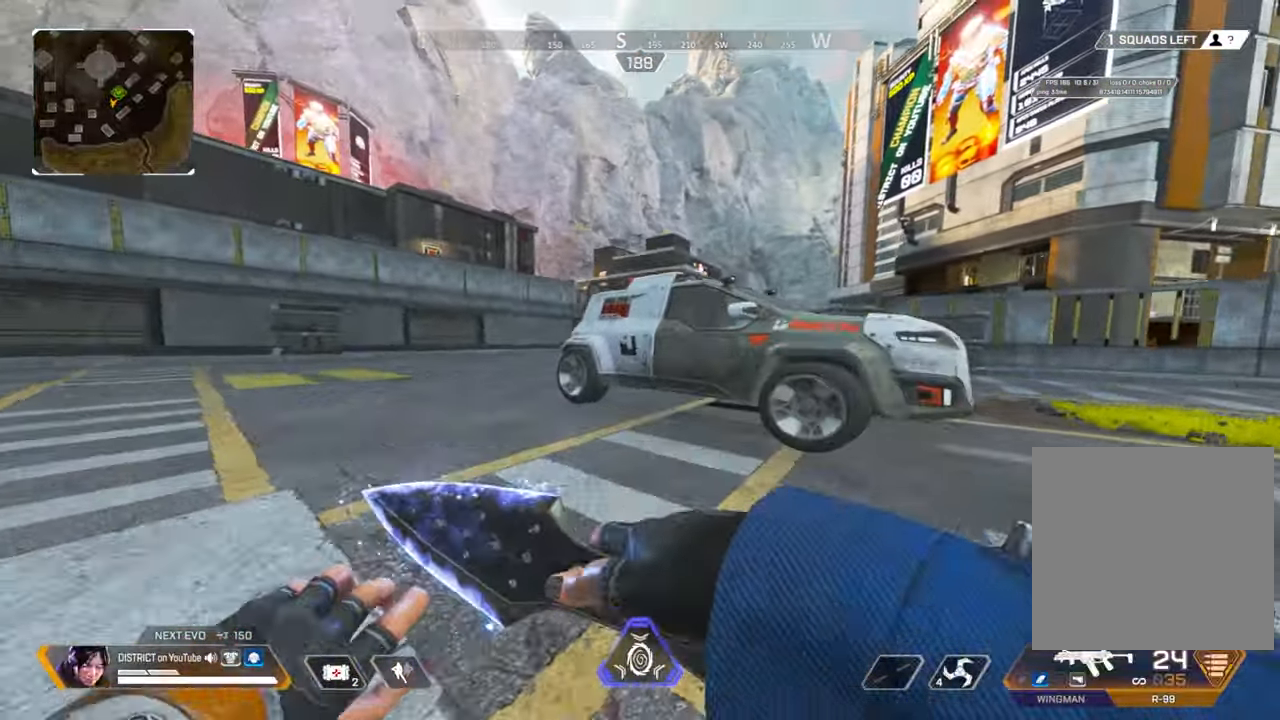
{"buttons": [], "left_stick": "left", "right_stick": "center", "events": [[133, "A", "down"], [150, "left_stick", "left"], [233, "A", "up"], [233, "Y", "up"]]}
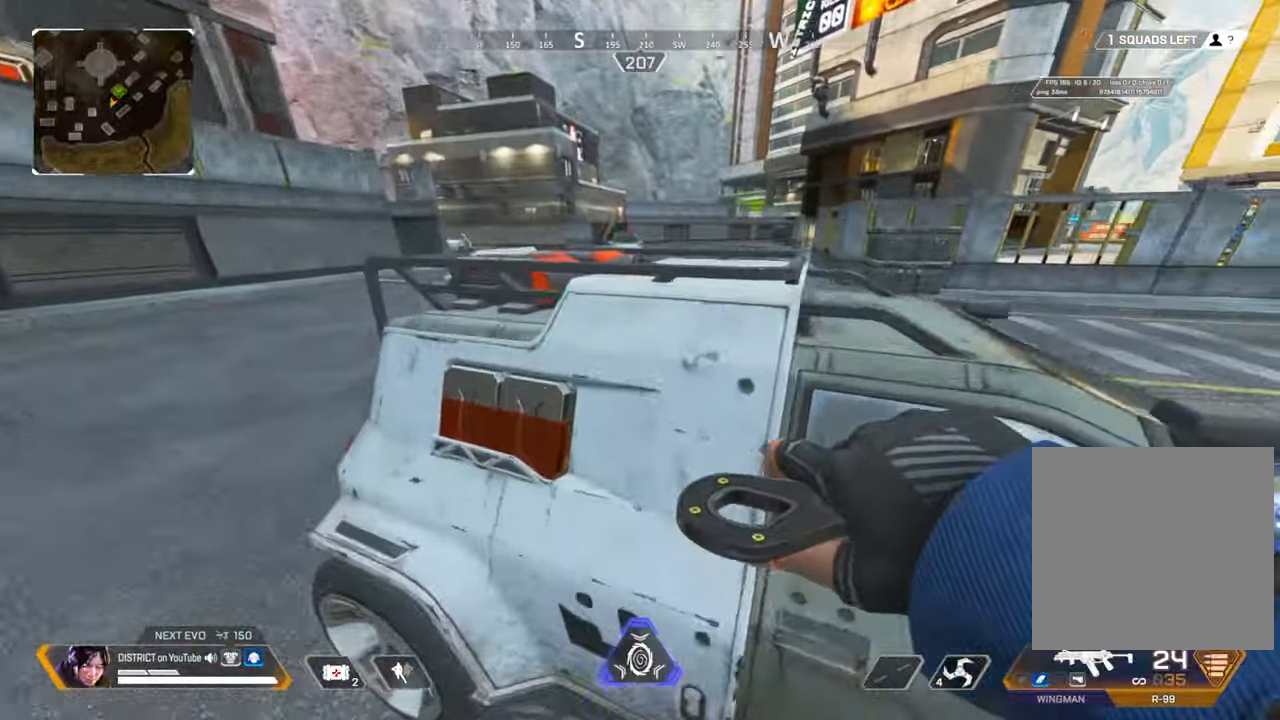
{"buttons": ["A", "L3"], "left_stick": "up-right", "right_stick": "right", "events": [[133, "right_stick", "left"], [150, "A", "down"], [183, "left_stick", "up"], [267, "L3", "down"], [267, "left_stick", "up-right"], [317, "right_stick", "right"]]}
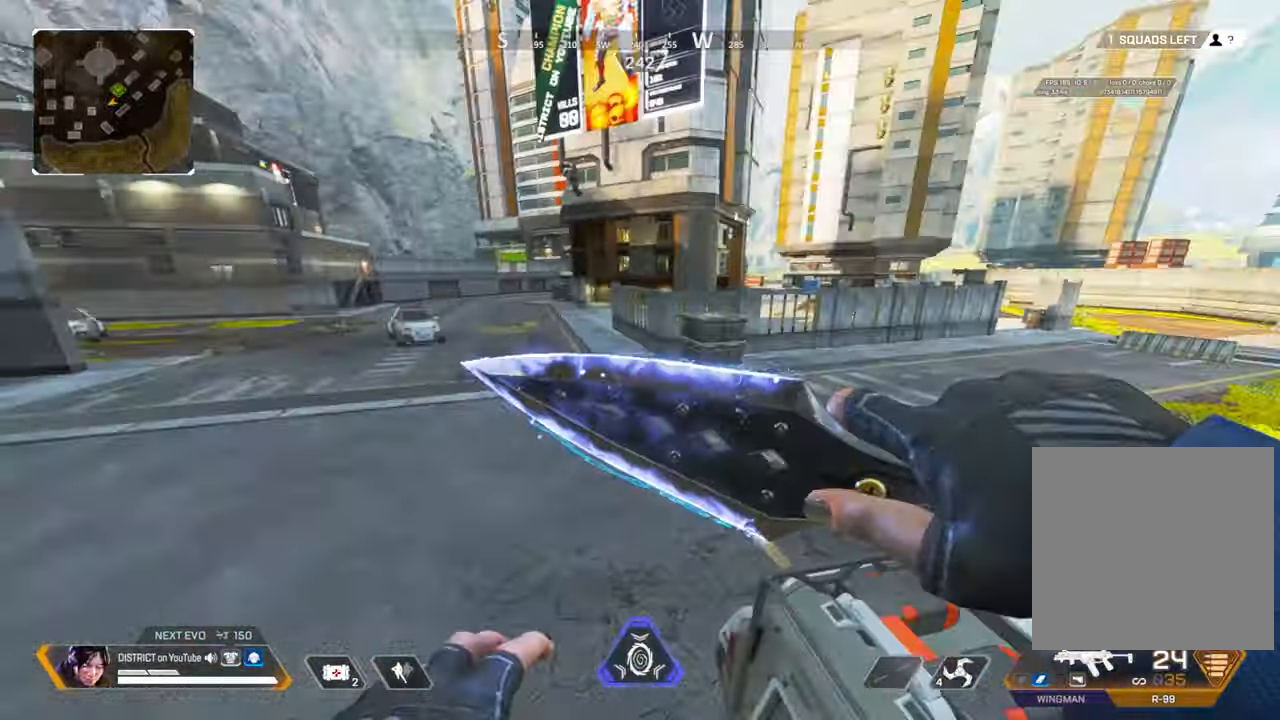
{"buttons": [], "left_stick": "down-right", "right_stick": "center", "events": [[33, "right_stick", "center"], [117, "L3", "up"], [117, "left_stick", "right"], [150, "A", "up"], [233, "left_stick", "down-right"]]}
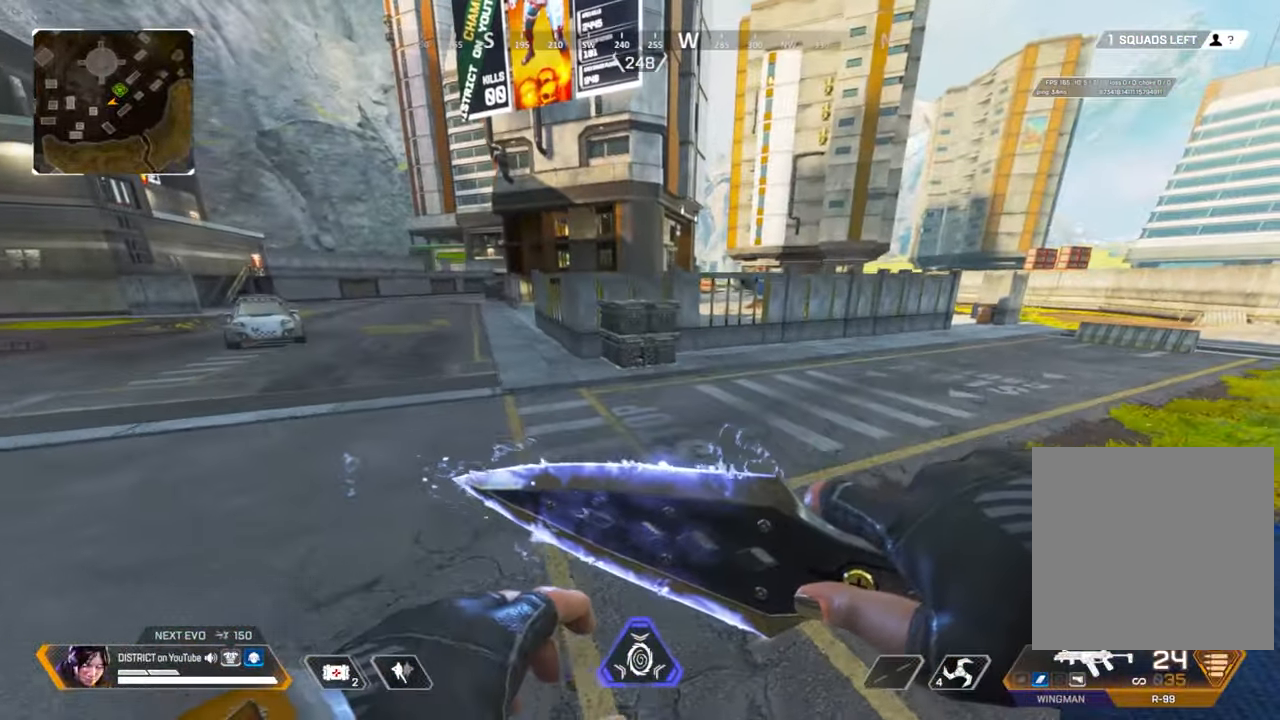
{"buttons": [], "left_stick": "up-right", "right_stick": "center", "events": [[100, "left_stick", "up-right"], [100, "right_stick", "left"], [400, "right_stick", "center"]]}
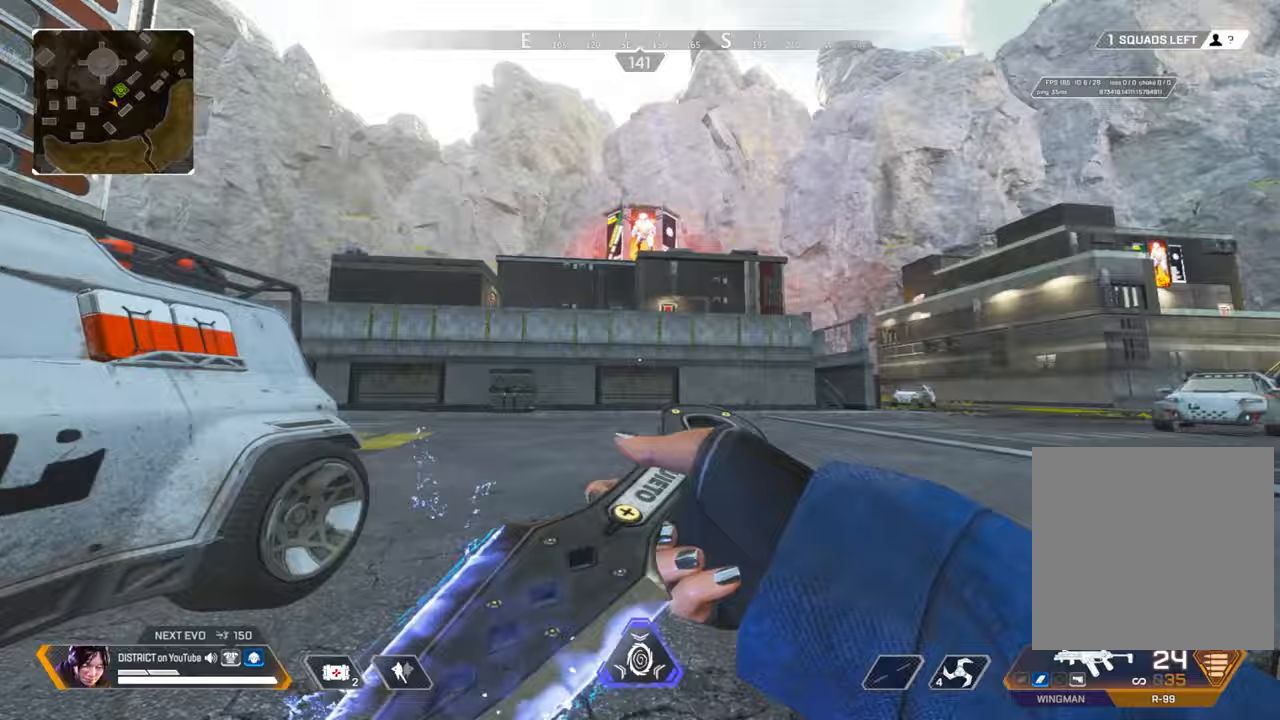
{"buttons": ["DPAD_LEFT"], "left_stick": "up", "right_stick": "center", "events": [[67, "DPAD_LEFT", "down"], [200, "DPAD_LEFT", "up"], [250, "DPAD_LEFT", "down"], [317, "left_stick", "up"], [367, "DPAD_LEFT", "up"], [450, "DPAD_LEFT", "down"]]}
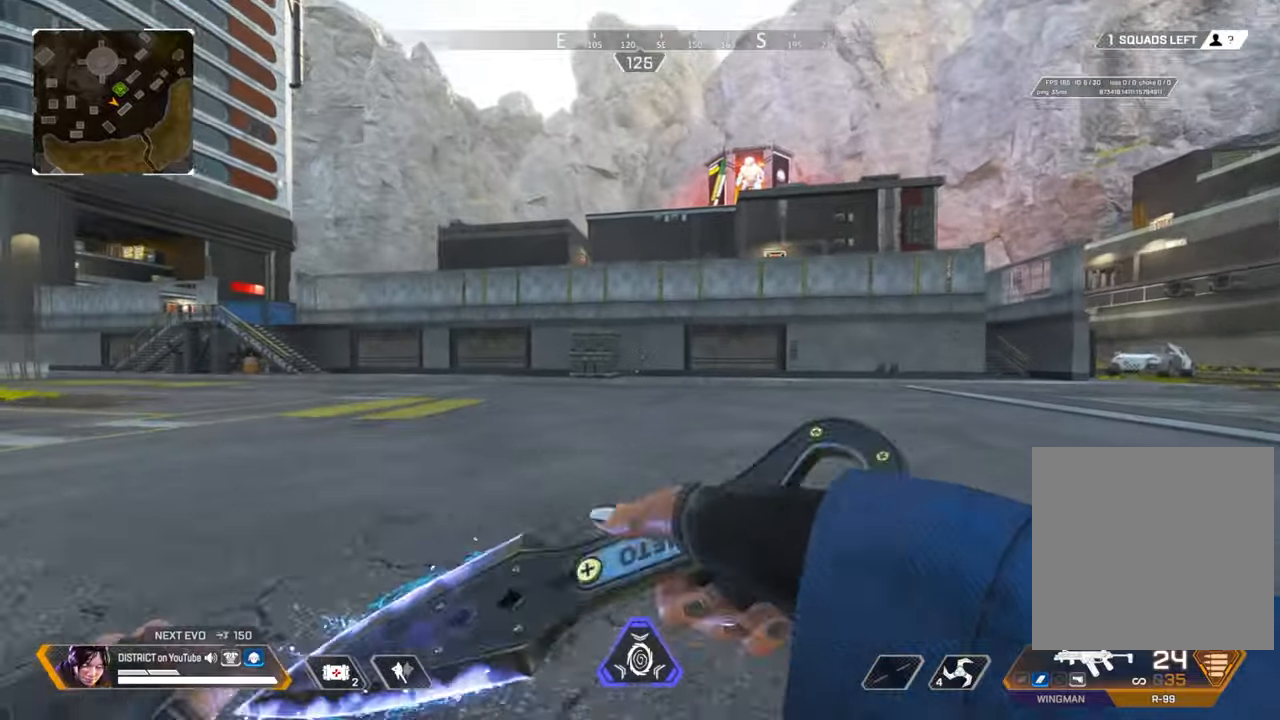
{"buttons": ["A", "Y", "L3"], "left_stick": "up", "right_stick": "center", "events": [[17, "DPAD_LEFT", "up"], [100, "DPAD_LEFT", "down"], [133, "Y", "down"], [217, "DPAD_LEFT", "up"], [433, "A", "down"], [433, "L3", "down"]]}
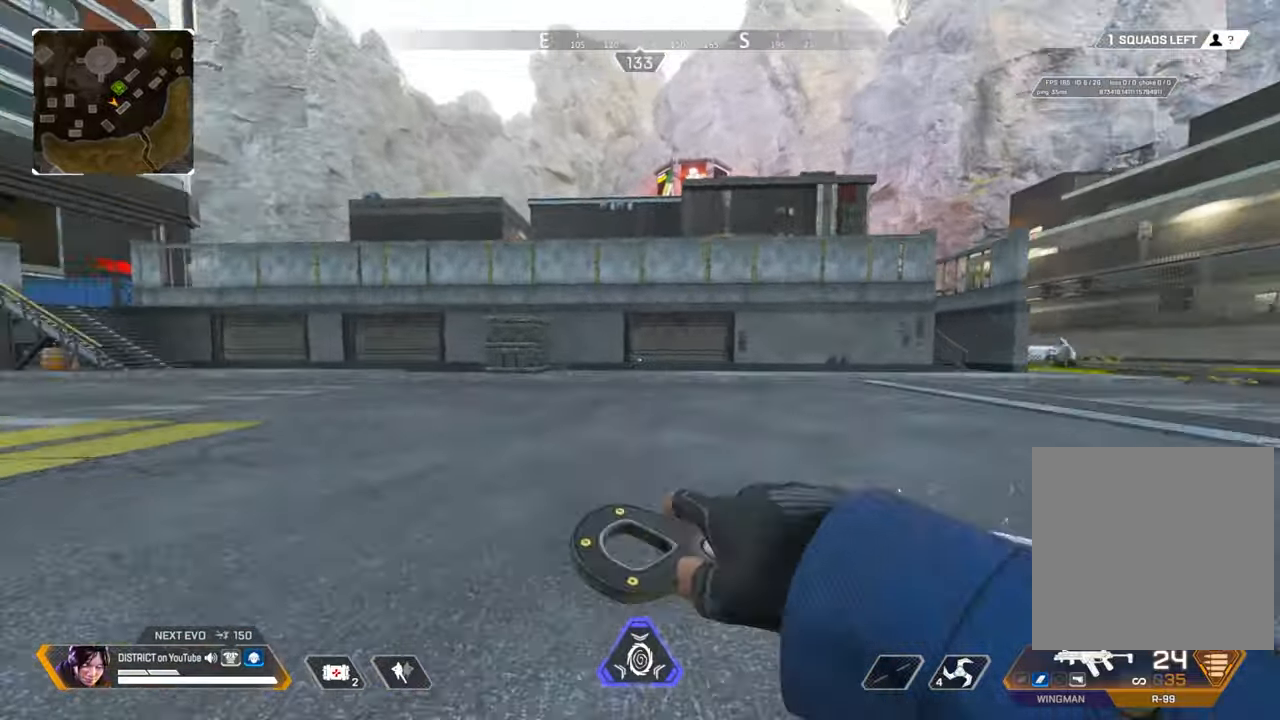
{"buttons": [], "left_stick": "down-left", "right_stick": "left", "events": [[33, "left_stick", "right"], [33, "right_stick", "right"], [167, "left_stick", "down-right"], [300, "L3", "up"], [317, "right_stick", "left"], [333, "left_stick", "down-left"], [367, "A", "up"], [450, "Y", "up"]]}